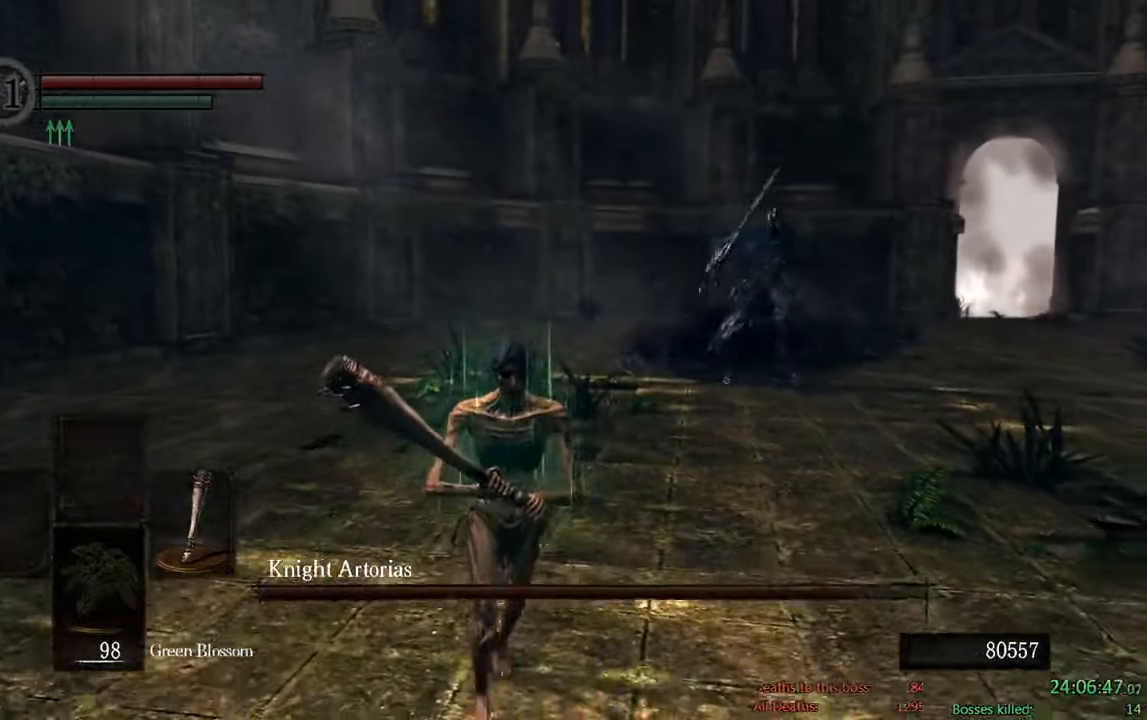
Gameplay with a controller (Xbox layout); each line is a JSON object with the inputs held at the frame after it. "events" lists button and stick changes between this image and that frame as [ms after this image, input, new state], when the widget could be followed in between.
{"buttons": ["B"], "left_stick": "down", "right_stick": "center", "events": []}
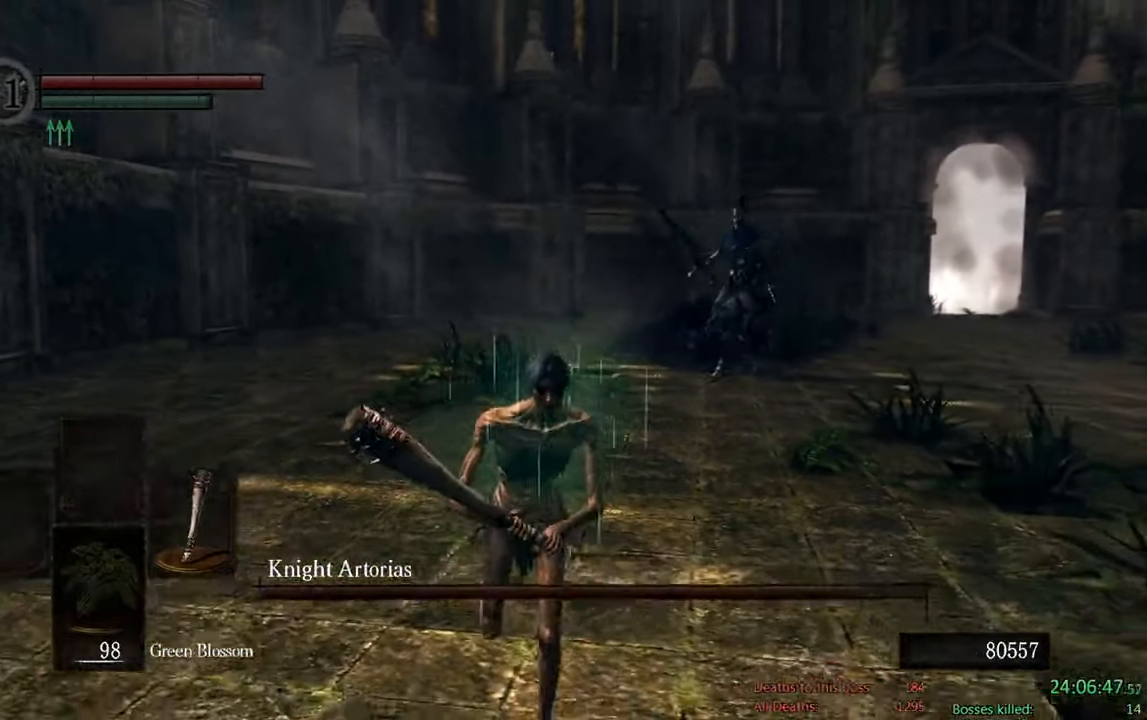
{"buttons": ["B"], "left_stick": "down", "right_stick": "left", "events": [[316, "right_stick", "left"]]}
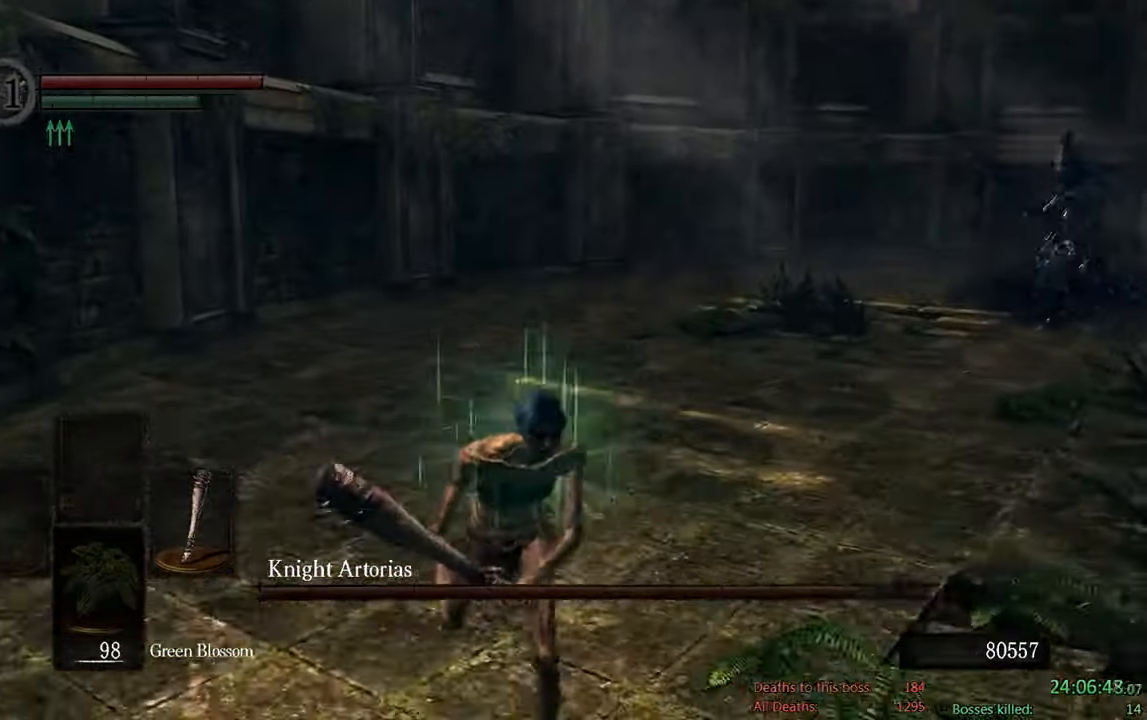
{"buttons": ["B"], "left_stick": "down", "right_stick": "center", "events": [[16, "right_stick", "center"]]}
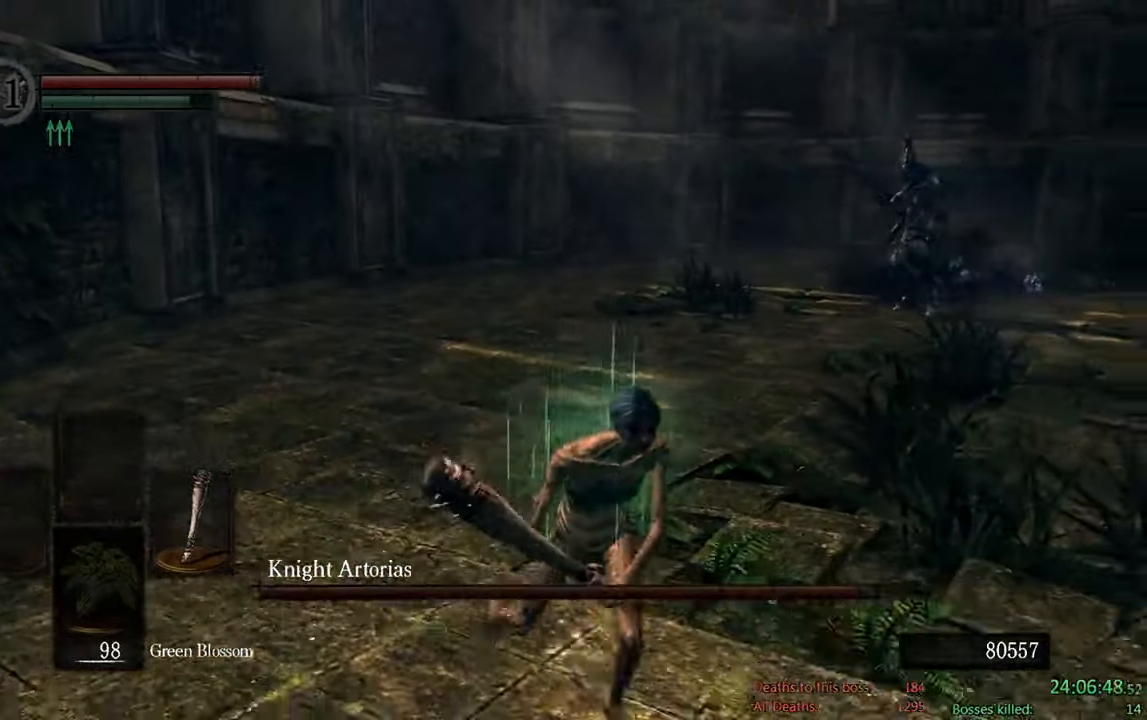
{"buttons": [], "left_stick": "down-right", "right_stick": "center", "events": [[233, "B", "up"], [350, "left_stick", "down-right"]]}
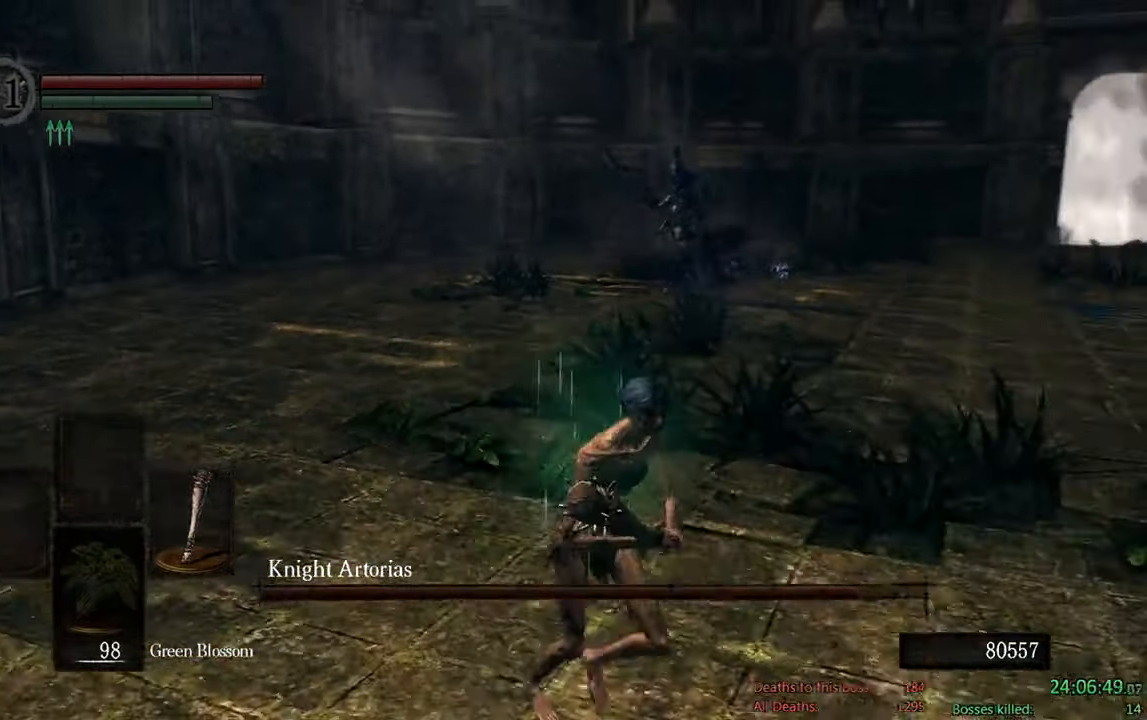
{"buttons": ["B"], "left_stick": "up-right", "right_stick": "left", "events": [[33, "B", "down"], [400, "left_stick", "right"], [400, "right_stick", "left"], [500, "left_stick", "up-right"]]}
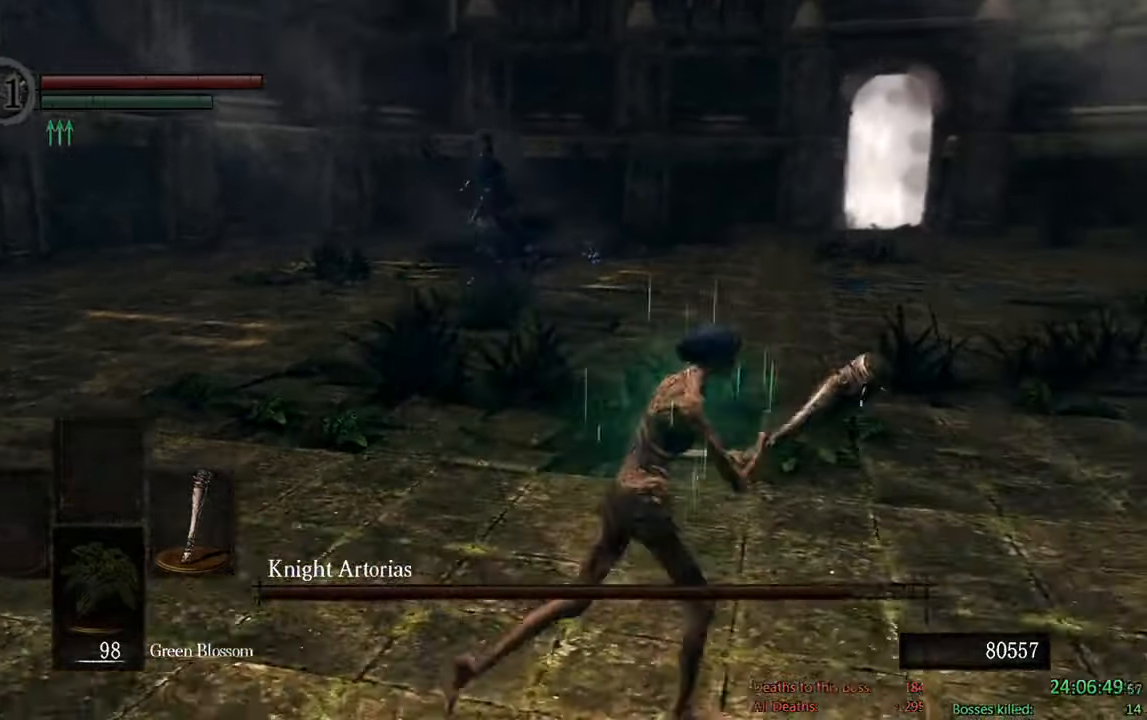
{"buttons": ["B"], "left_stick": "up", "right_stick": "left", "events": [[66, "right_stick", "center"], [300, "left_stick", "up"], [500, "right_stick", "left"]]}
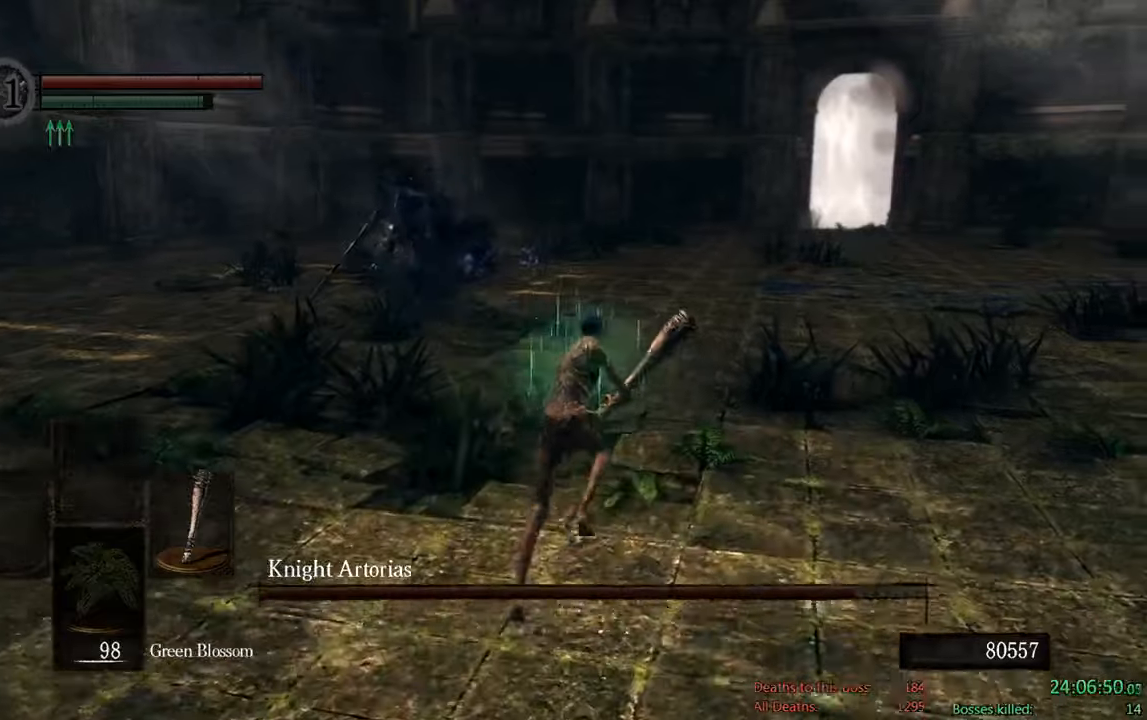
{"buttons": ["B"], "left_stick": "up", "right_stick": "center", "events": [[133, "right_stick", "center"]]}
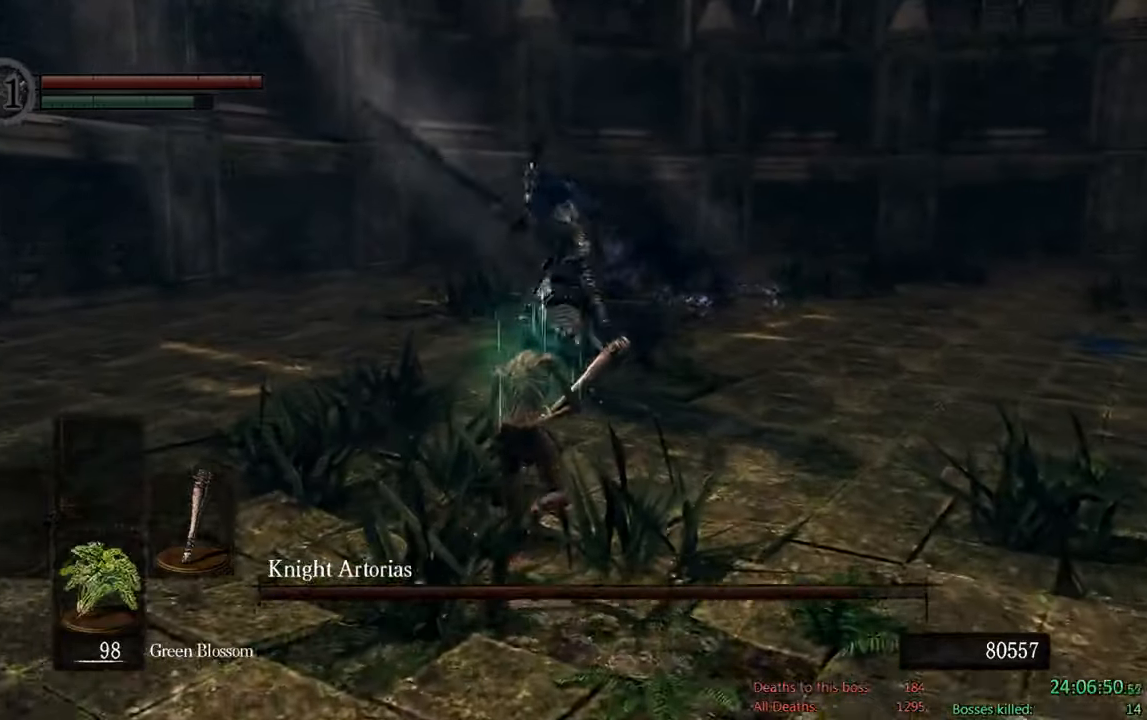
{"buttons": ["B"], "left_stick": "up", "right_stick": "center", "events": []}
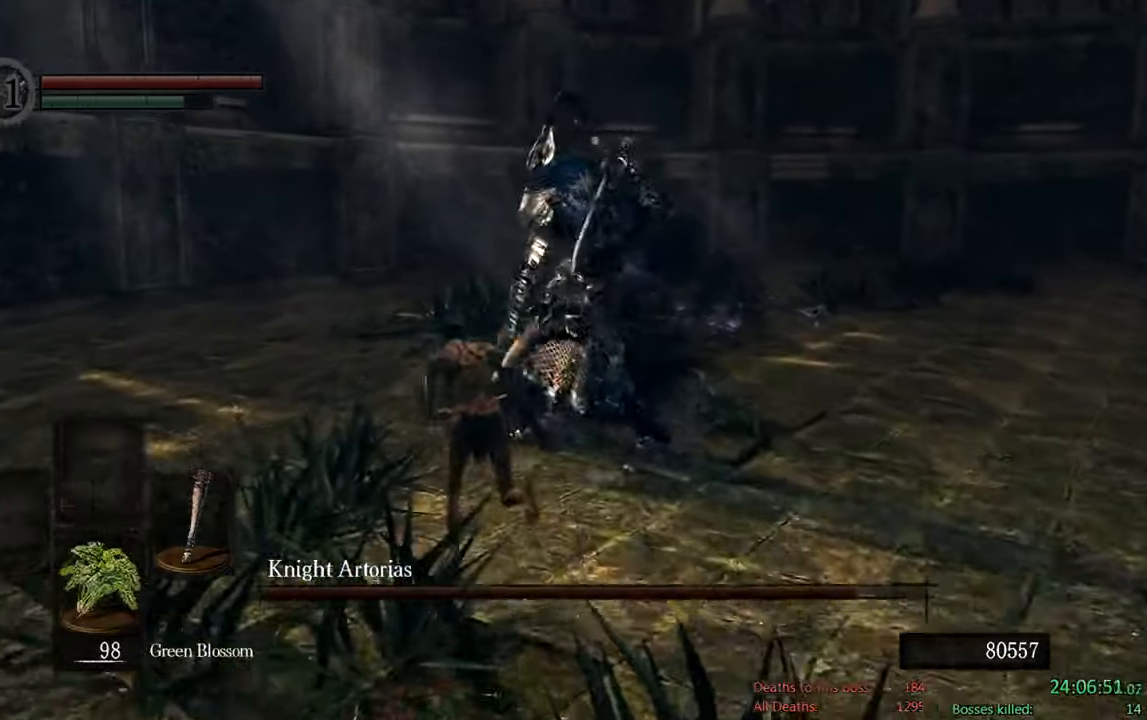
{"buttons": ["B"], "left_stick": "up", "right_stick": "center", "events": []}
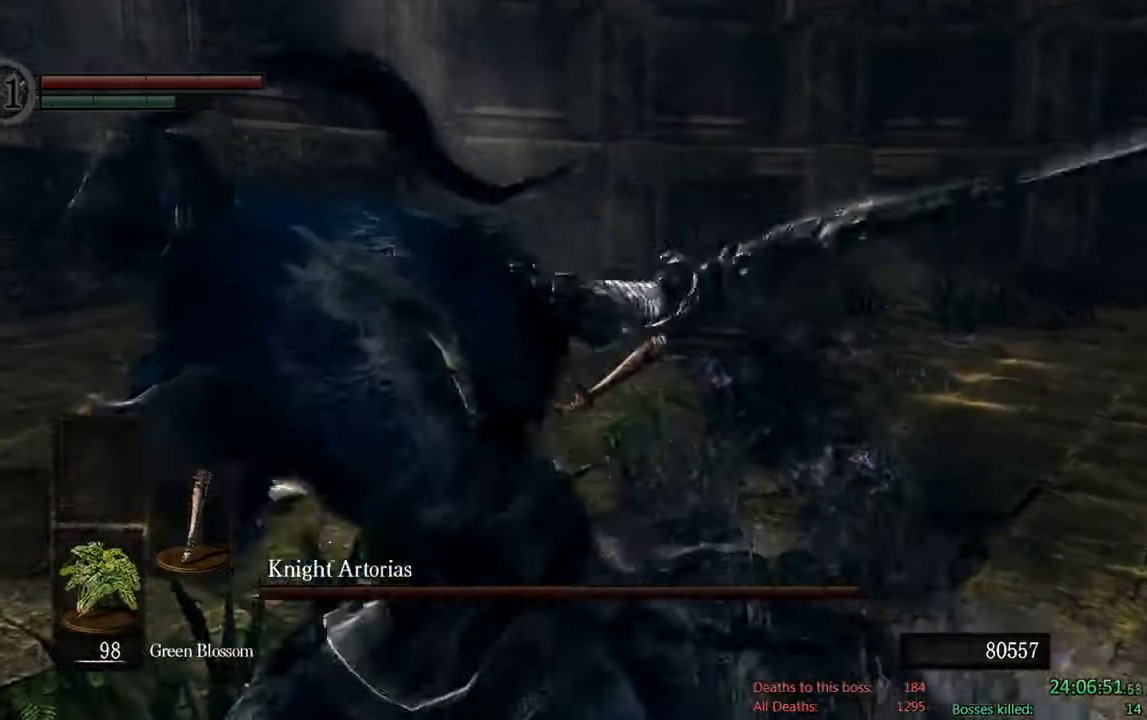
{"buttons": ["X"], "left_stick": "center", "right_stick": "center", "events": [[150, "B", "up"], [350, "X", "down"], [450, "left_stick", "center"]]}
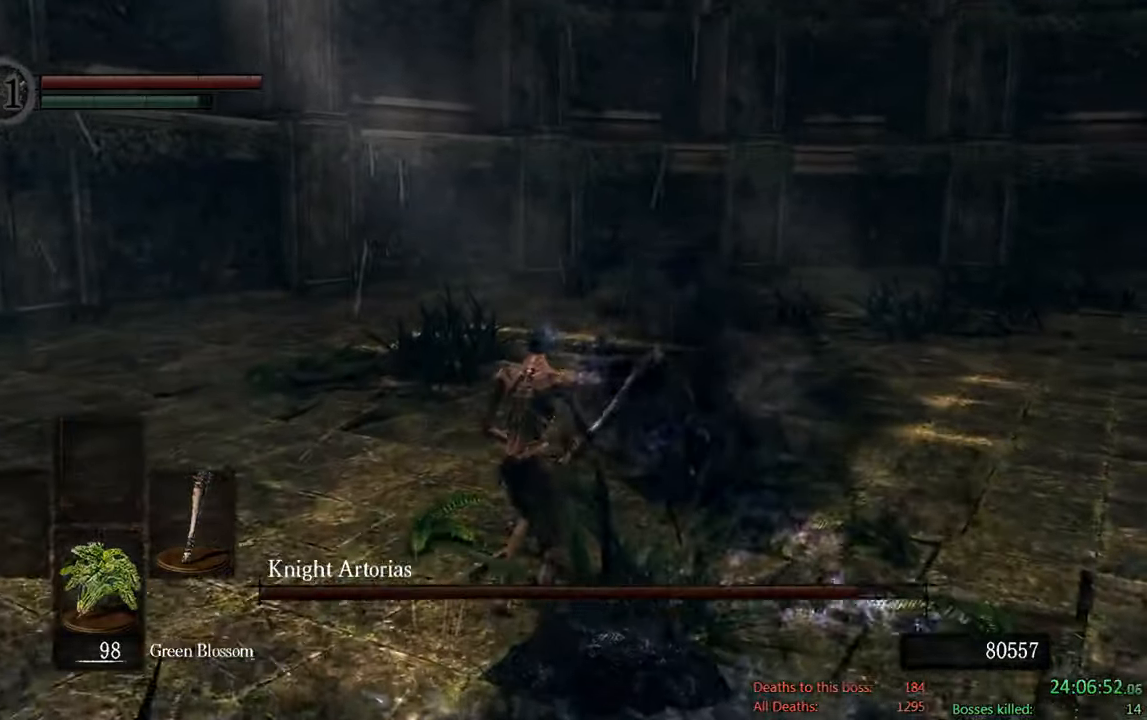
{"buttons": [], "left_stick": "center", "right_stick": "center", "events": [[33, "X", "up"], [233, "right_stick", "left"], [467, "right_stick", "center"]]}
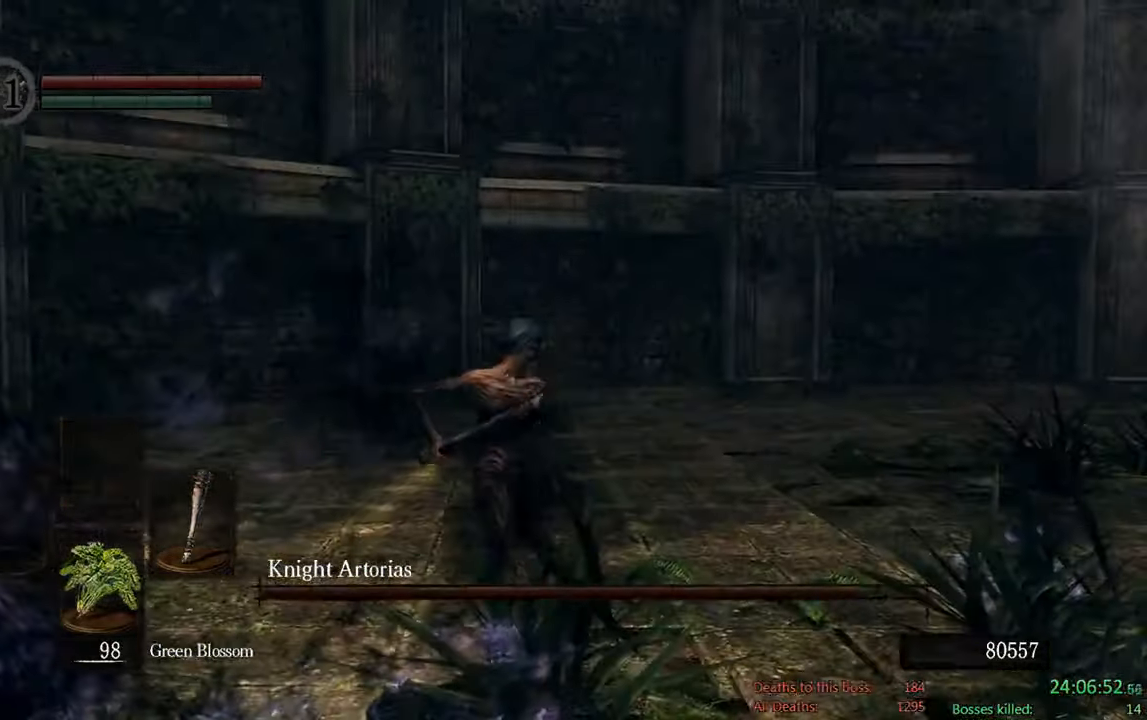
{"buttons": [], "left_stick": "center", "right_stick": "center", "events": [[233, "right_stick", "left"], [433, "right_stick", "center"]]}
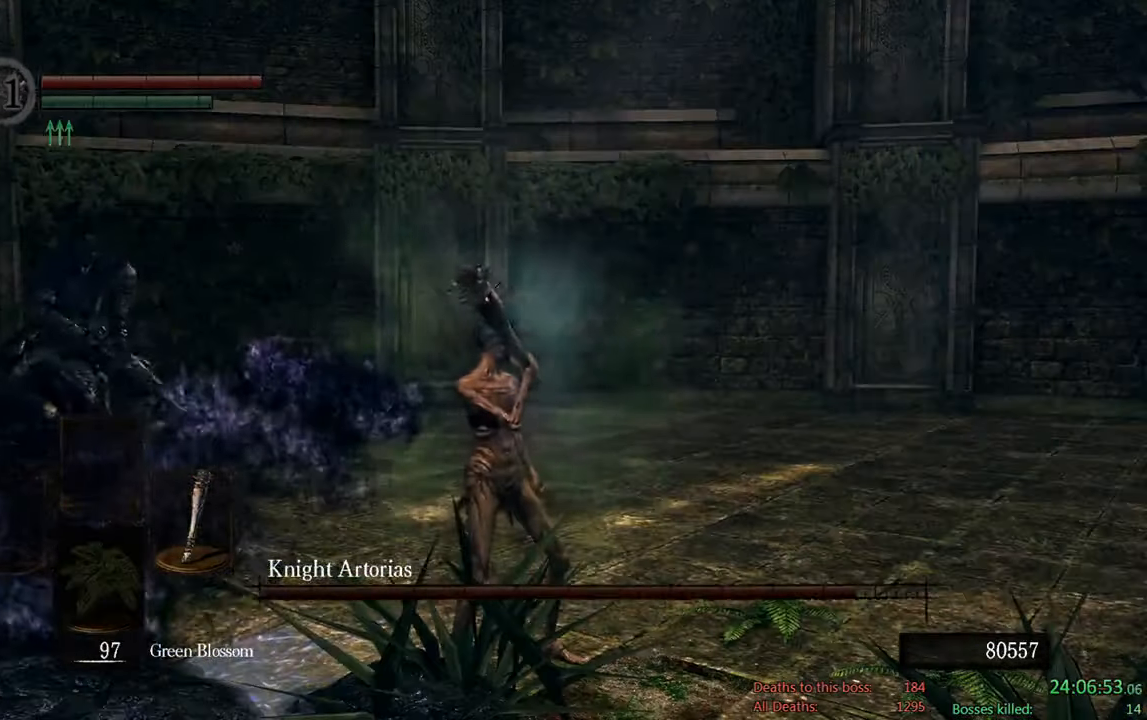
{"buttons": [], "left_stick": "down-left", "right_stick": "center", "events": [[267, "left_stick", "down-left"]]}
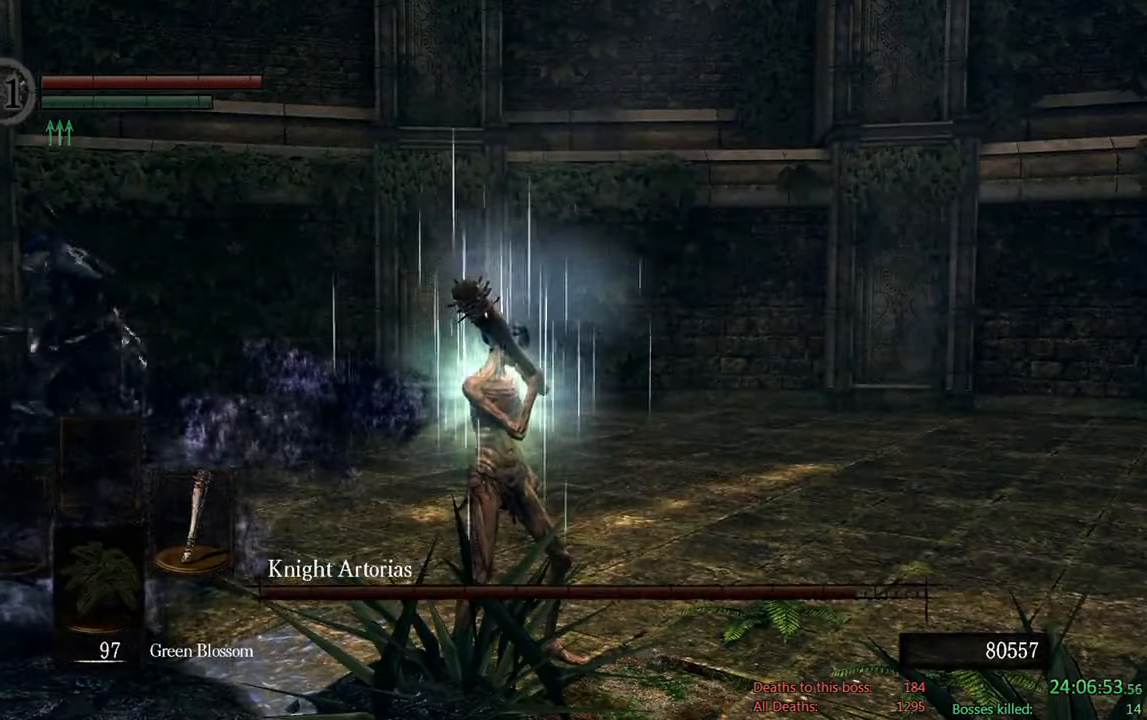
{"buttons": ["B"], "left_stick": "down", "right_stick": "center", "events": [[200, "B", "down"], [200, "left_stick", "down"]]}
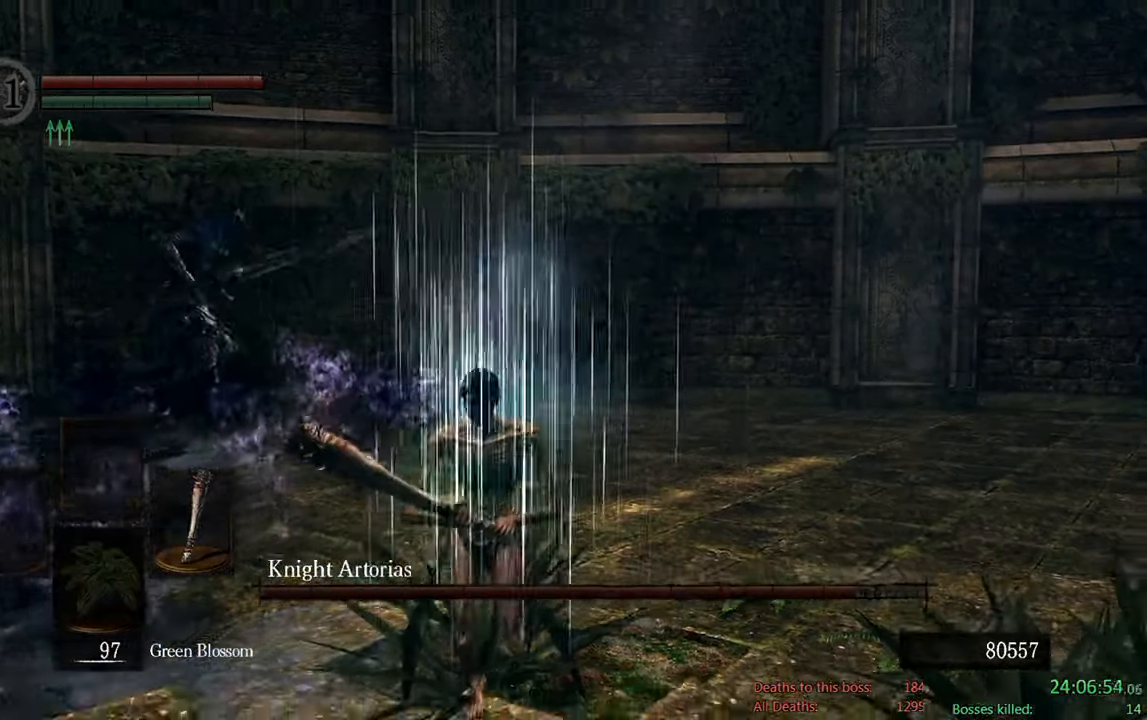
{"buttons": ["B"], "left_stick": "down", "right_stick": "center", "events": []}
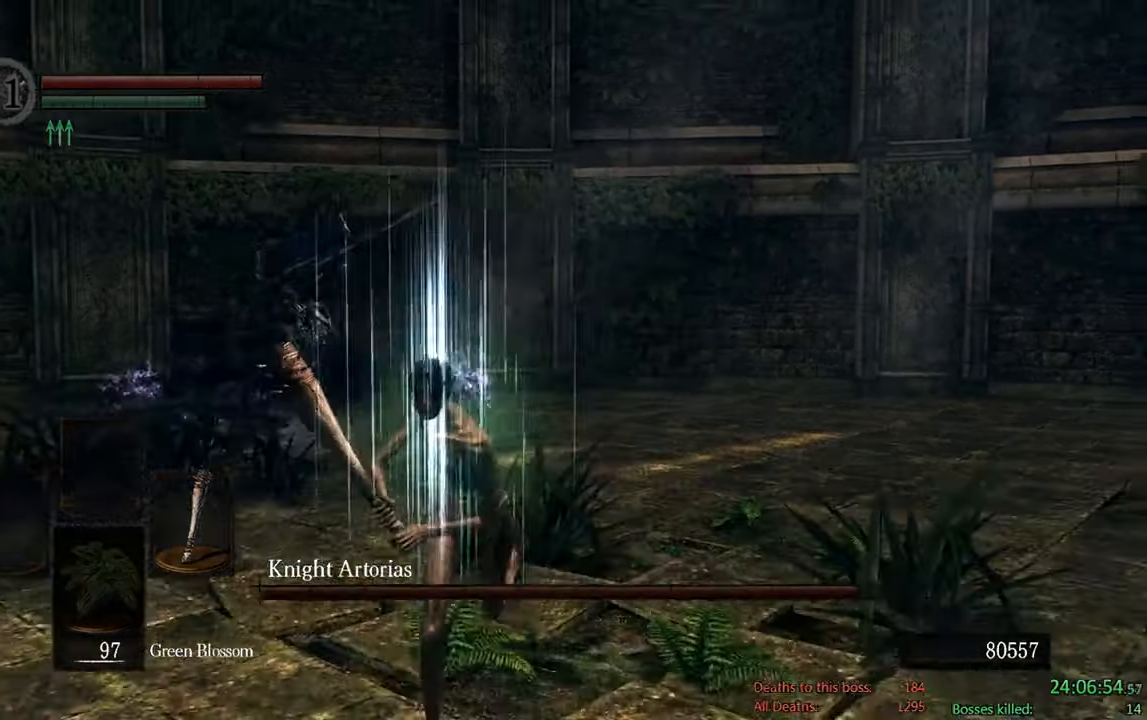
{"buttons": ["B"], "left_stick": "down", "right_stick": "center", "events": []}
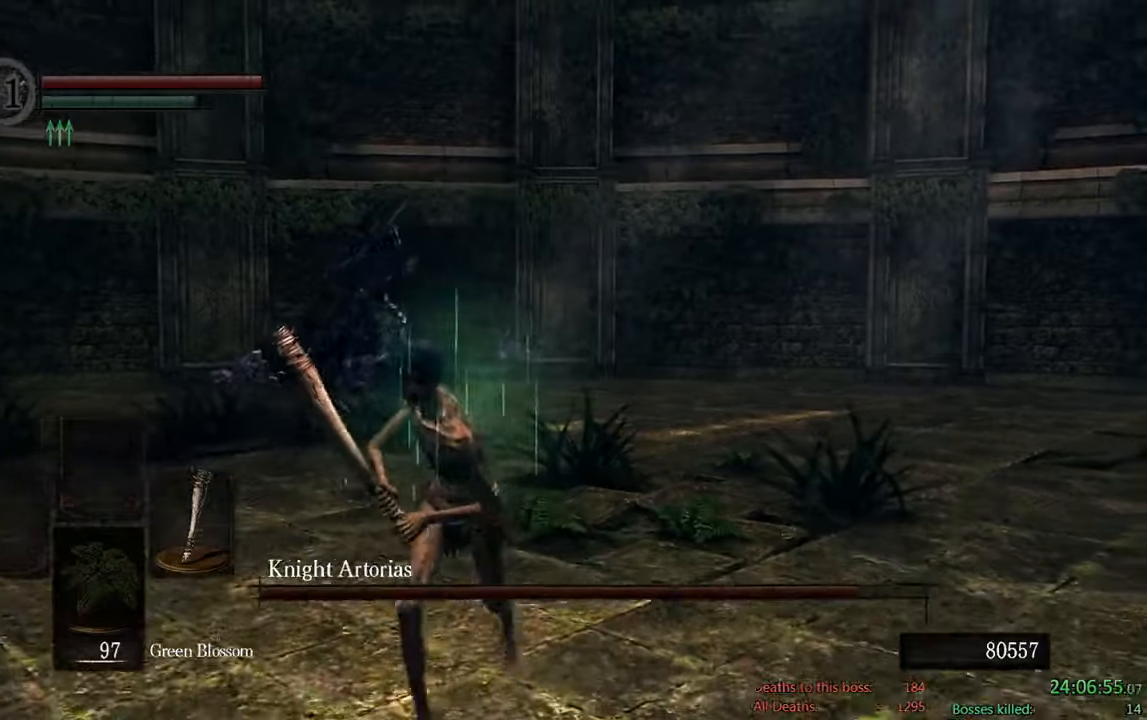
{"buttons": ["B"], "left_stick": "down", "right_stick": "center"}
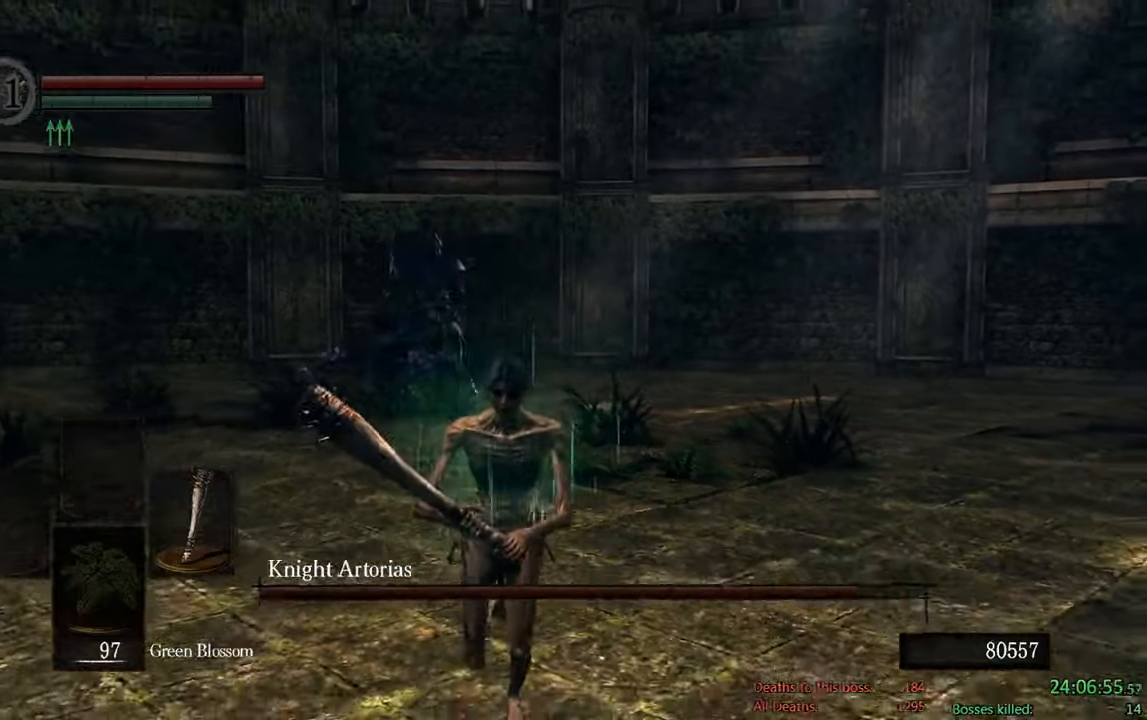
{"buttons": ["B"], "left_stick": "down", "right_stick": "center", "events": []}
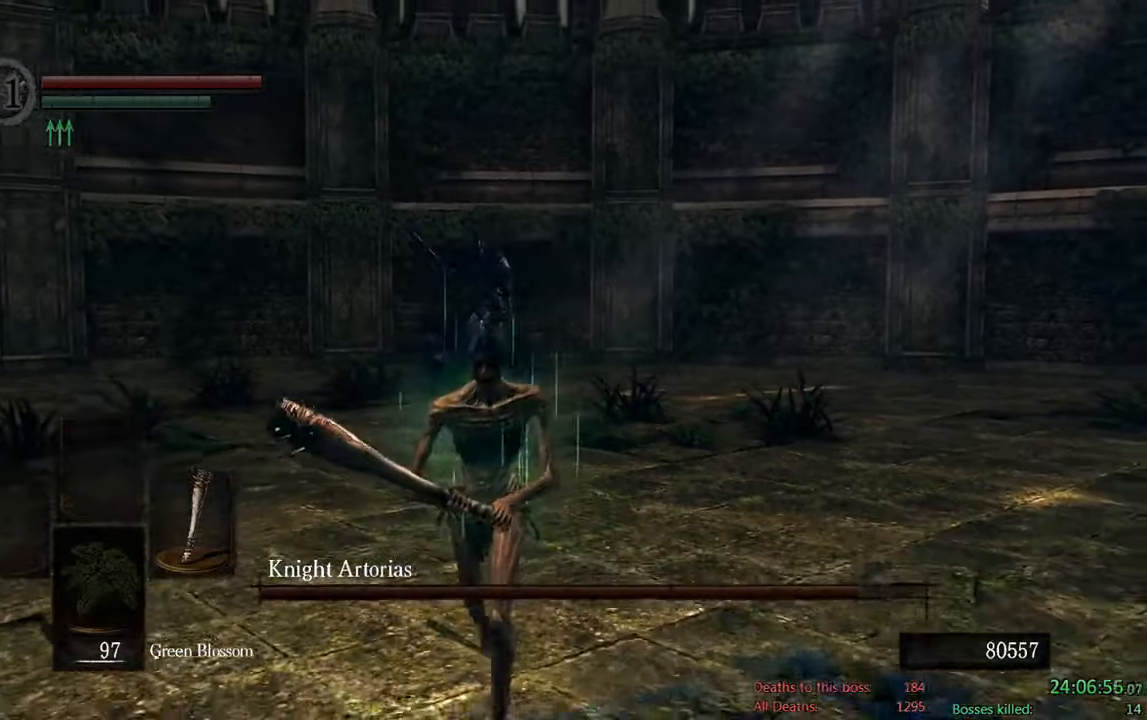
{"buttons": ["B"], "left_stick": "down", "right_stick": "center", "events": []}
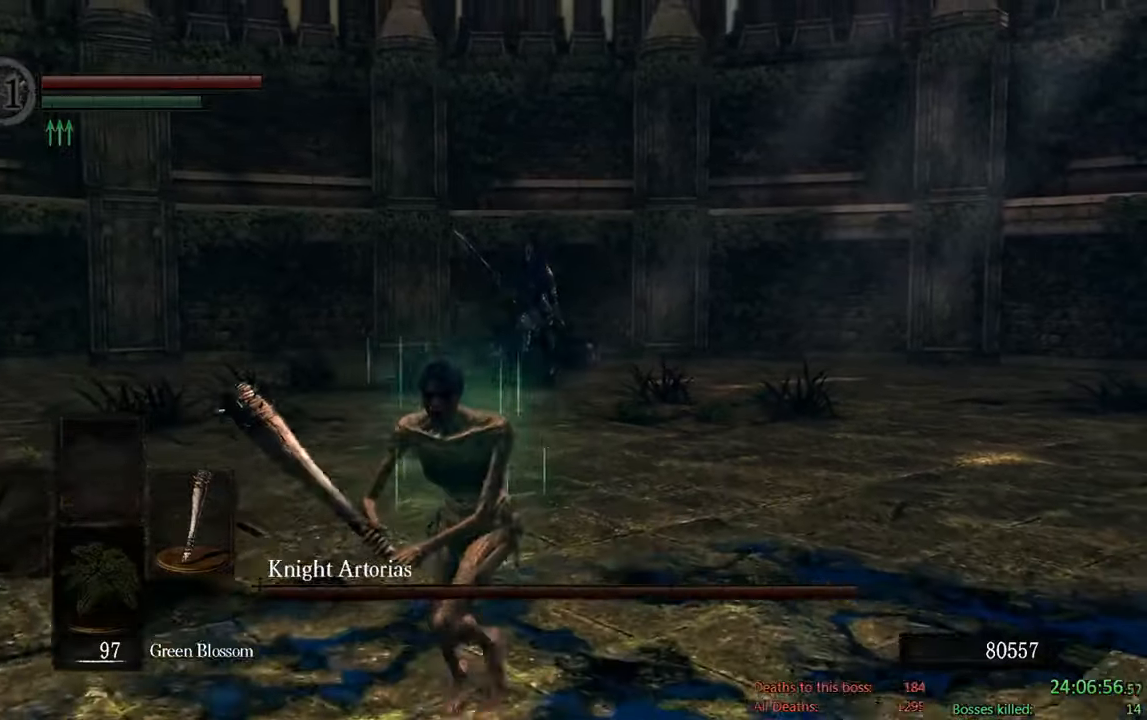
{"buttons": ["B"], "left_stick": "down", "right_stick": "center", "events": []}
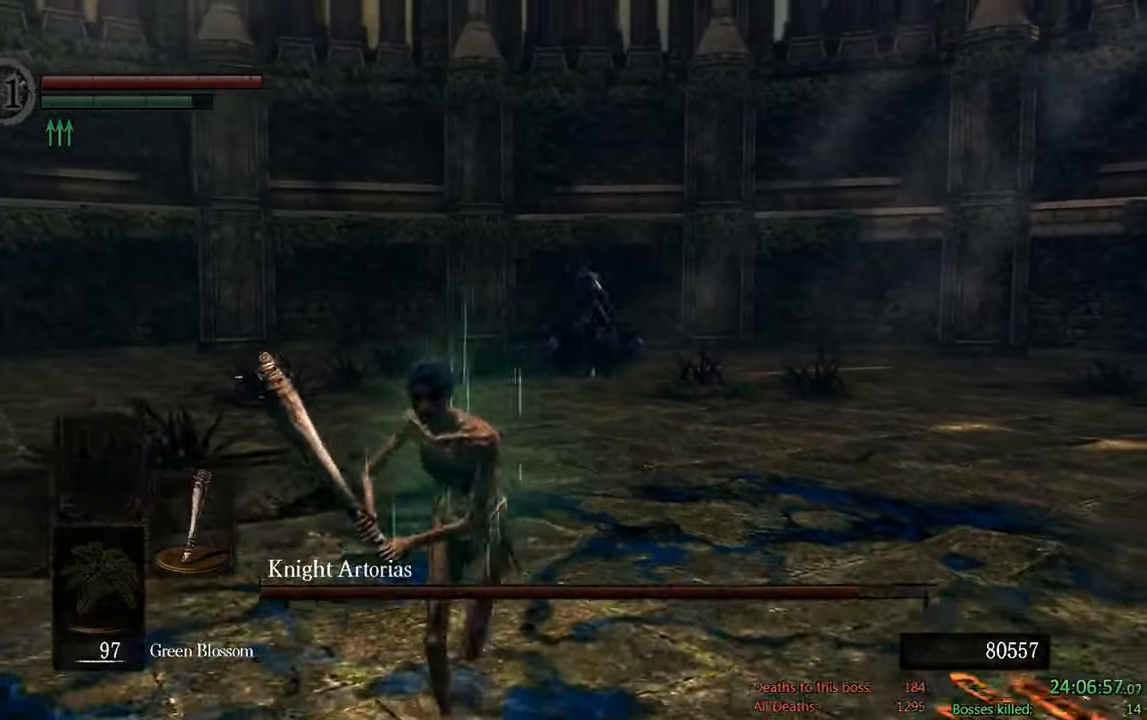
{"buttons": ["B"], "left_stick": "up", "right_stick": "center"}
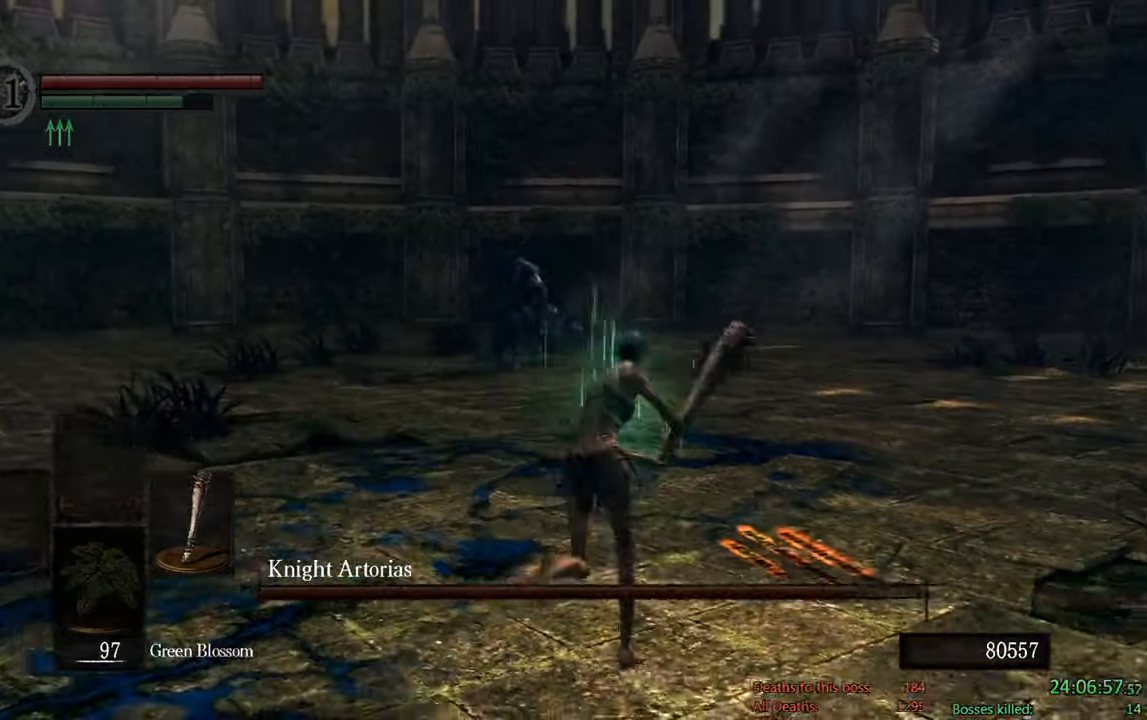
{"buttons": ["B"], "left_stick": "up", "right_stick": "center", "events": []}
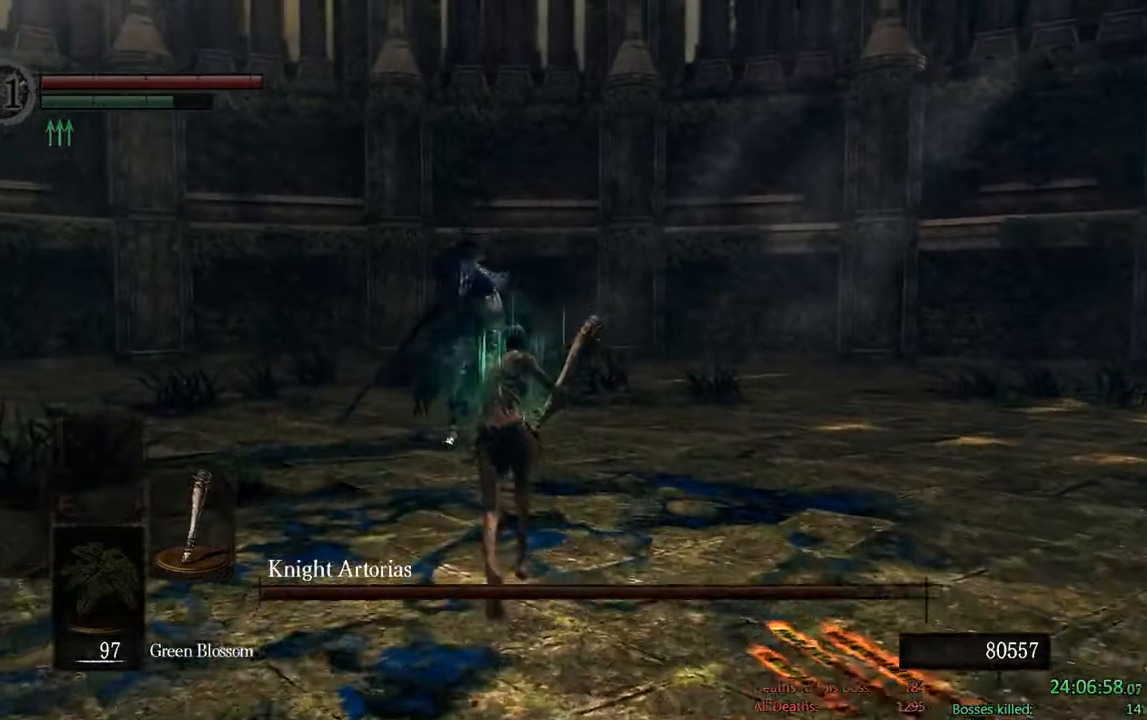
{"buttons": ["B"], "left_stick": "up", "right_stick": "center", "events": []}
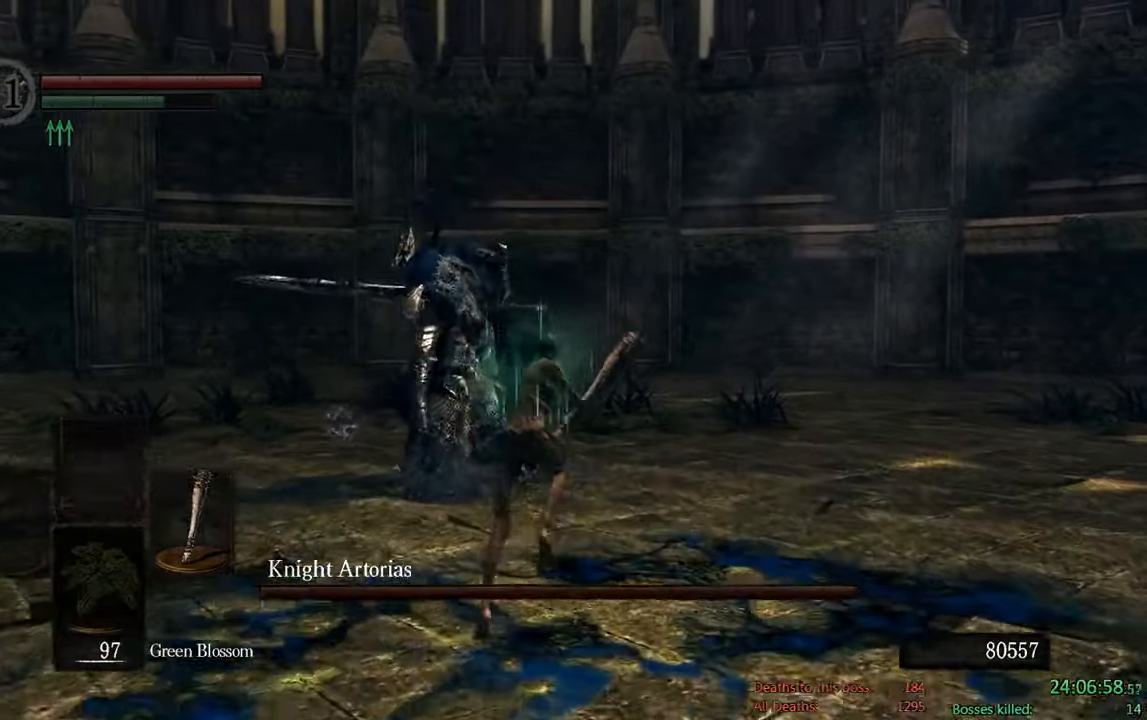
{"buttons": ["B"], "left_stick": "up-right", "right_stick": "right", "events": [[67, "left_stick", "up-right"], [500, "right_stick", "right"]]}